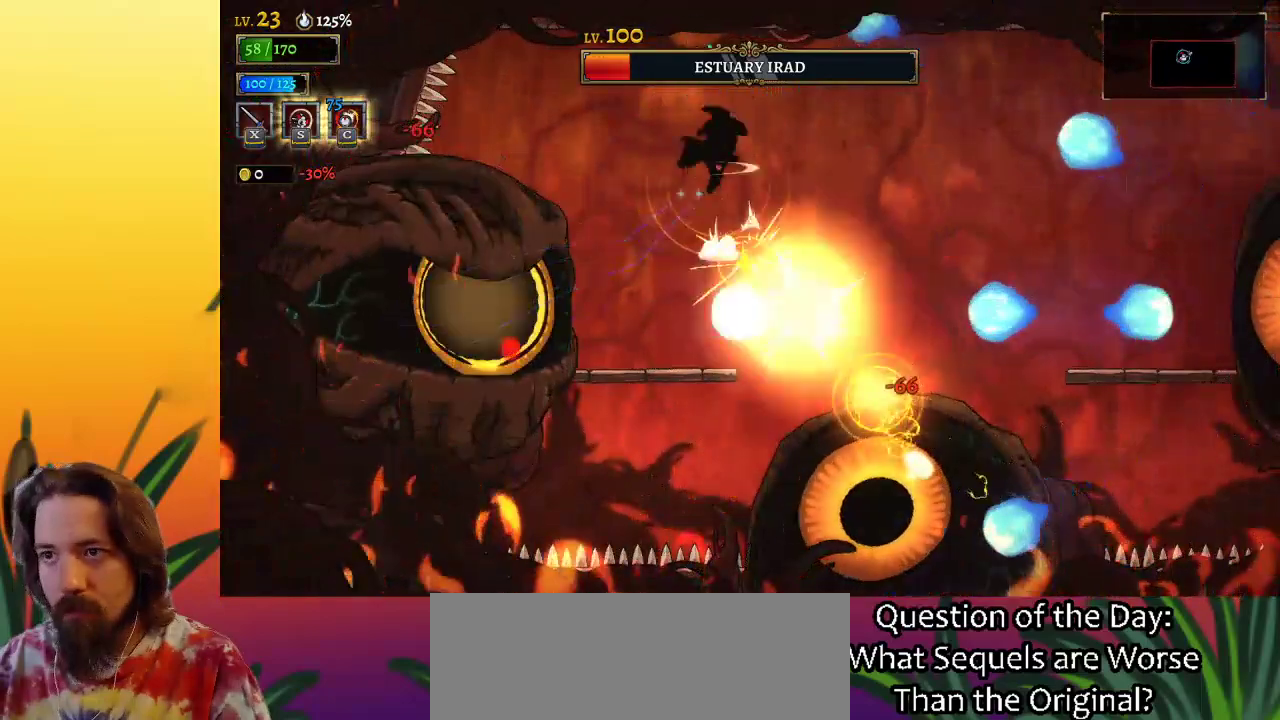
Gameplay with keyboard; each line is a JSON object with the keys held at the frame after it. "events" lists presses ("down") and releases ("up") of "a", "c", "d", "down", "left", "right", "s", "up", "x" and "z" between this image and that frame as [ms after this image, input, new state], when the widget could be followed in between. No other keys are recorded. Mouse input is not recorded.
{"keys": ["right"], "events": [[67, "down", "up"], [350, "right", "down"]]}
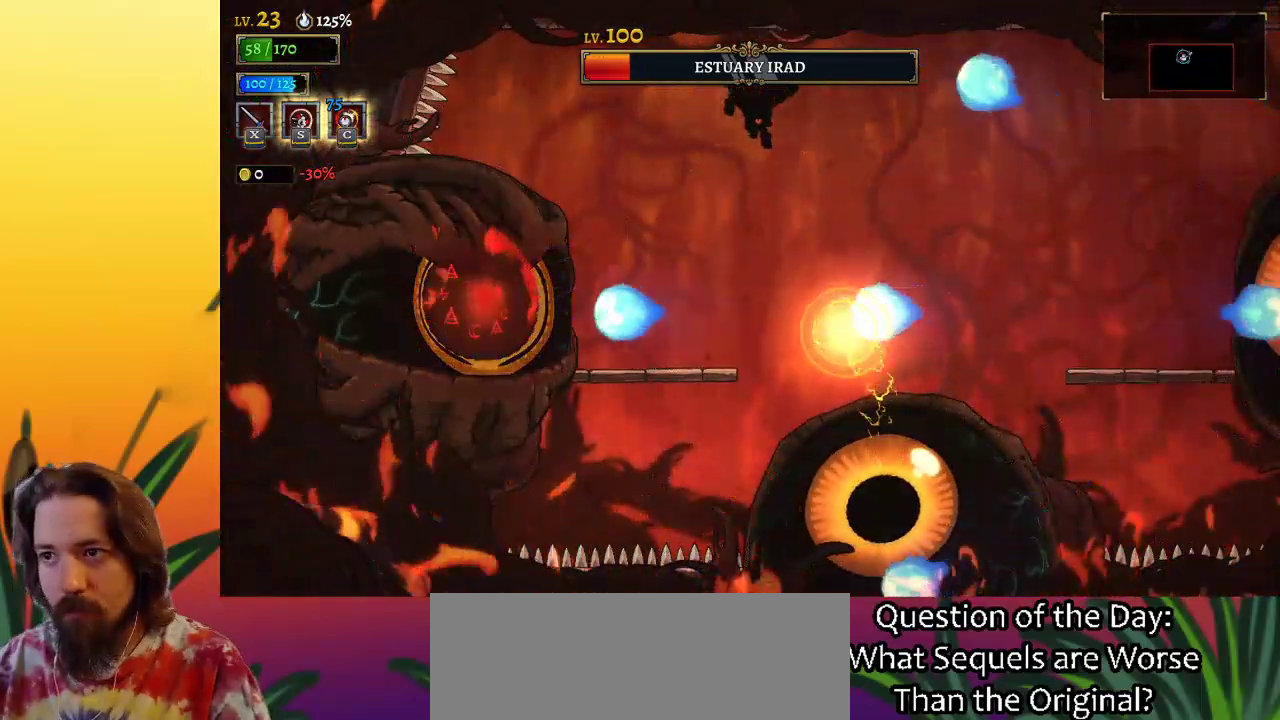
{"keys": ["left"], "events": [[133, "down", "down"], [133, "right", "up"], [267, "down", "up"], [367, "left", "down"]]}
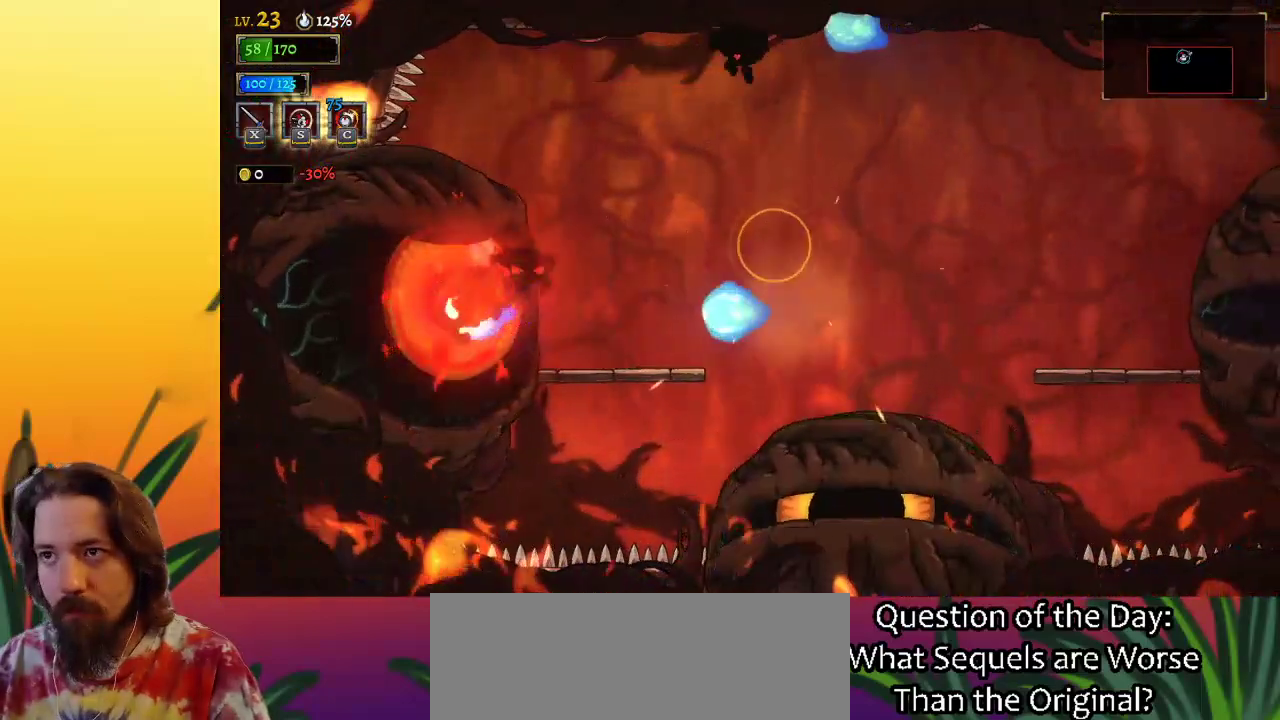
{"keys": ["right"], "events": [[17, "left", "up"], [150, "right", "down"], [250, "d", "down"], [483, "d", "up"]]}
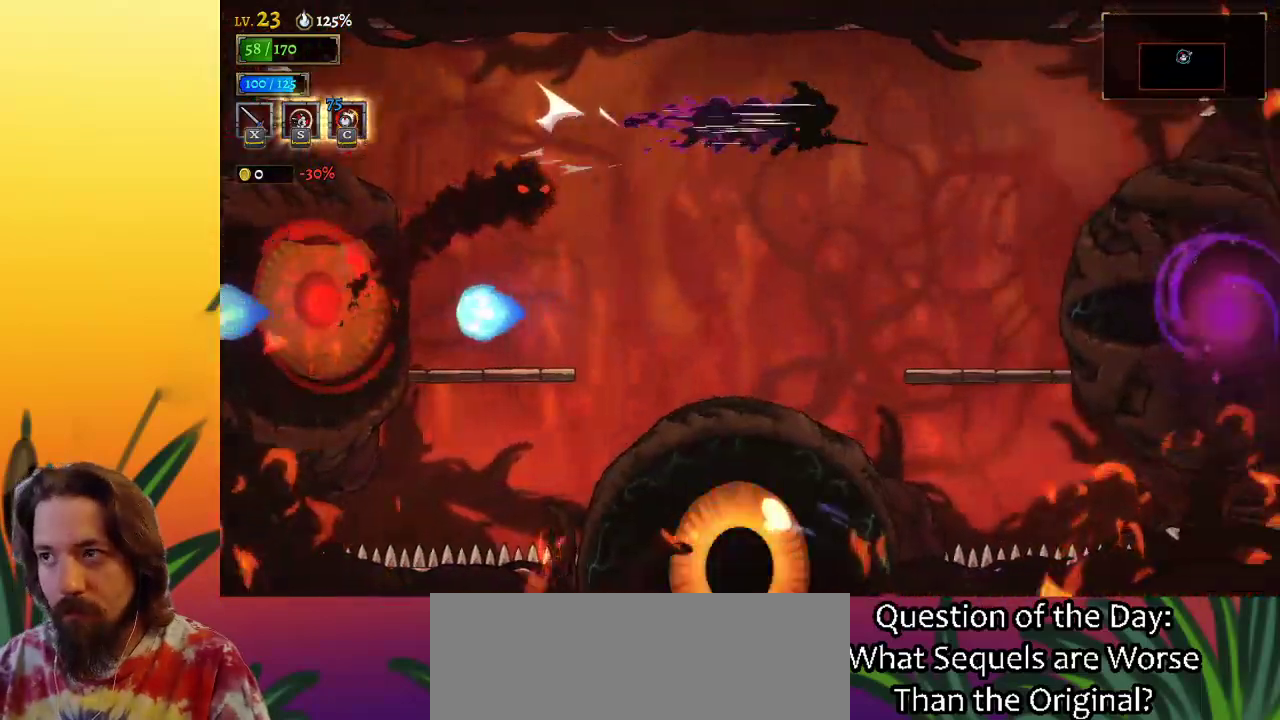
{"keys": ["right"], "events": [[133, "left", "down"], [167, "right", "up"], [217, "x", "down"], [250, "right", "down"], [300, "left", "up"], [300, "x", "up"]]}
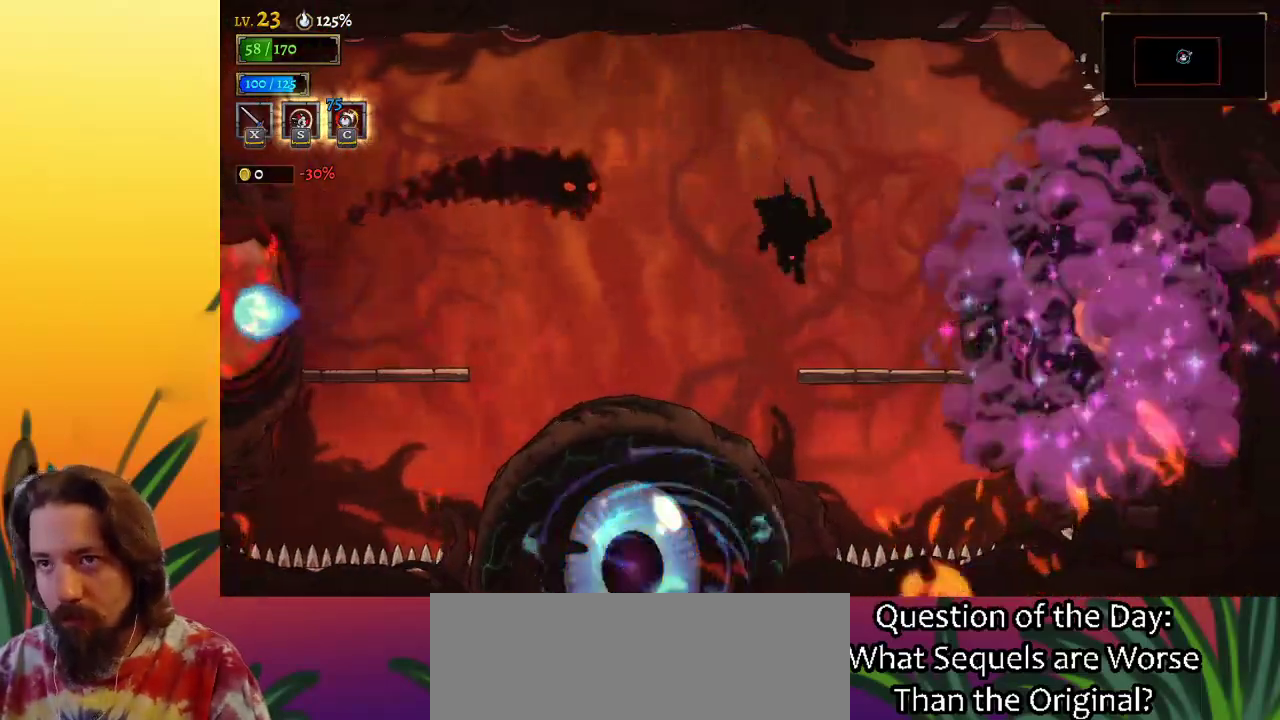
{"keys": ["left", "x", "z"], "events": [[33, "right", "up"], [183, "z", "down"], [217, "left", "down"], [267, "x", "down"]]}
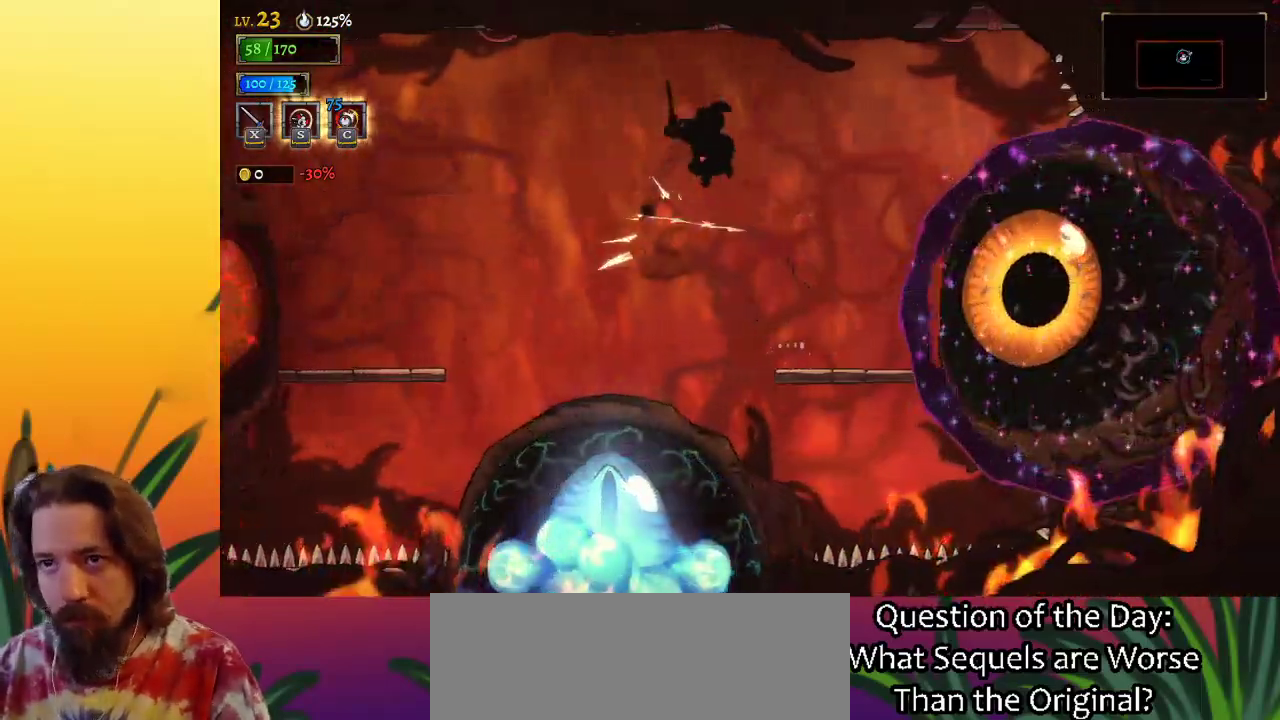
{"keys": ["d", "right"], "events": [[100, "x", "up"], [100, "z", "up"], [333, "left", "up"], [383, "right", "down"], [433, "d", "down"]]}
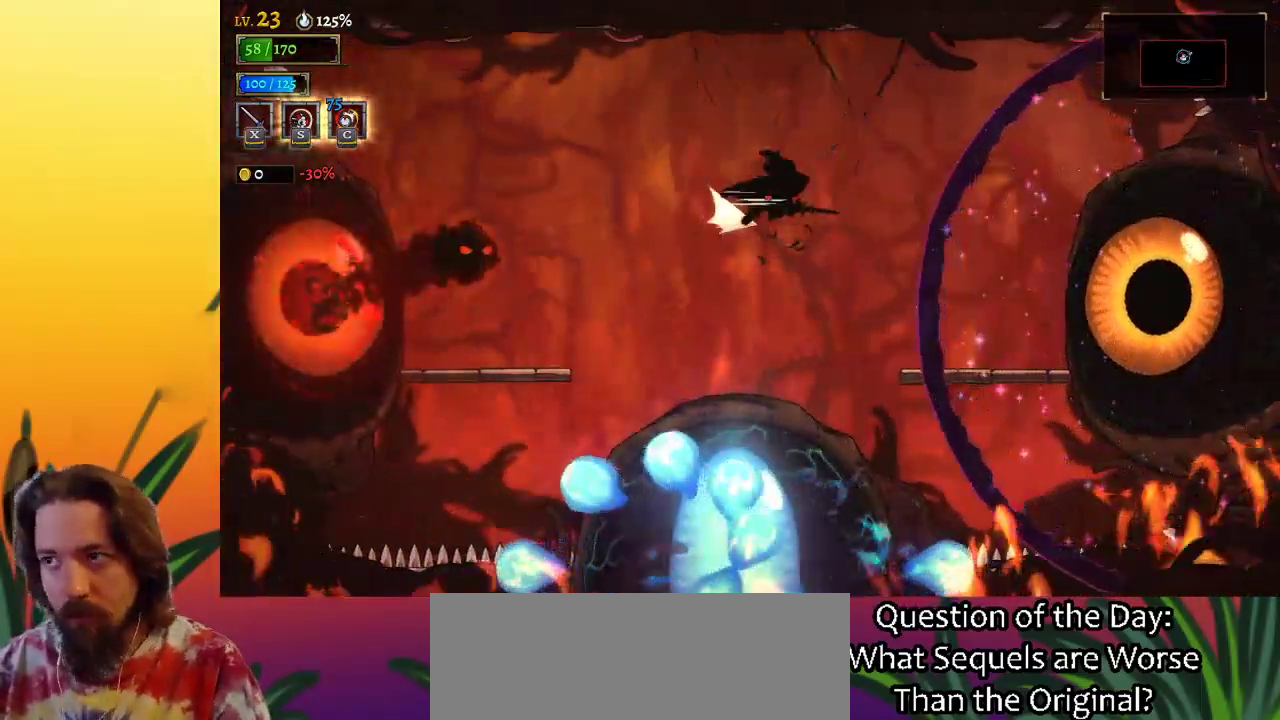
{"keys": [], "events": [[167, "d", "up"], [250, "x", "down"], [300, "right", "up"], [350, "x", "up"]]}
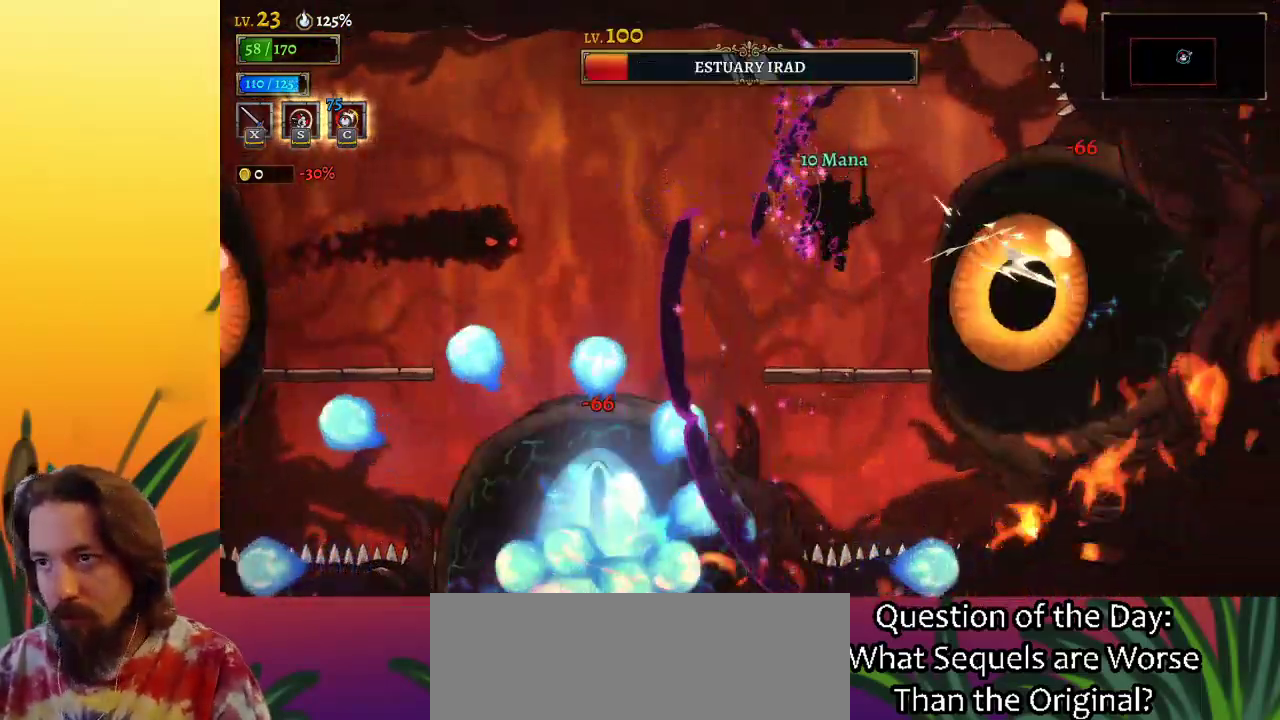
{"keys": ["z"], "events": [[133, "right", "down"], [183, "x", "down"], [217, "right", "up"], [267, "x", "up"], [450, "z", "down"]]}
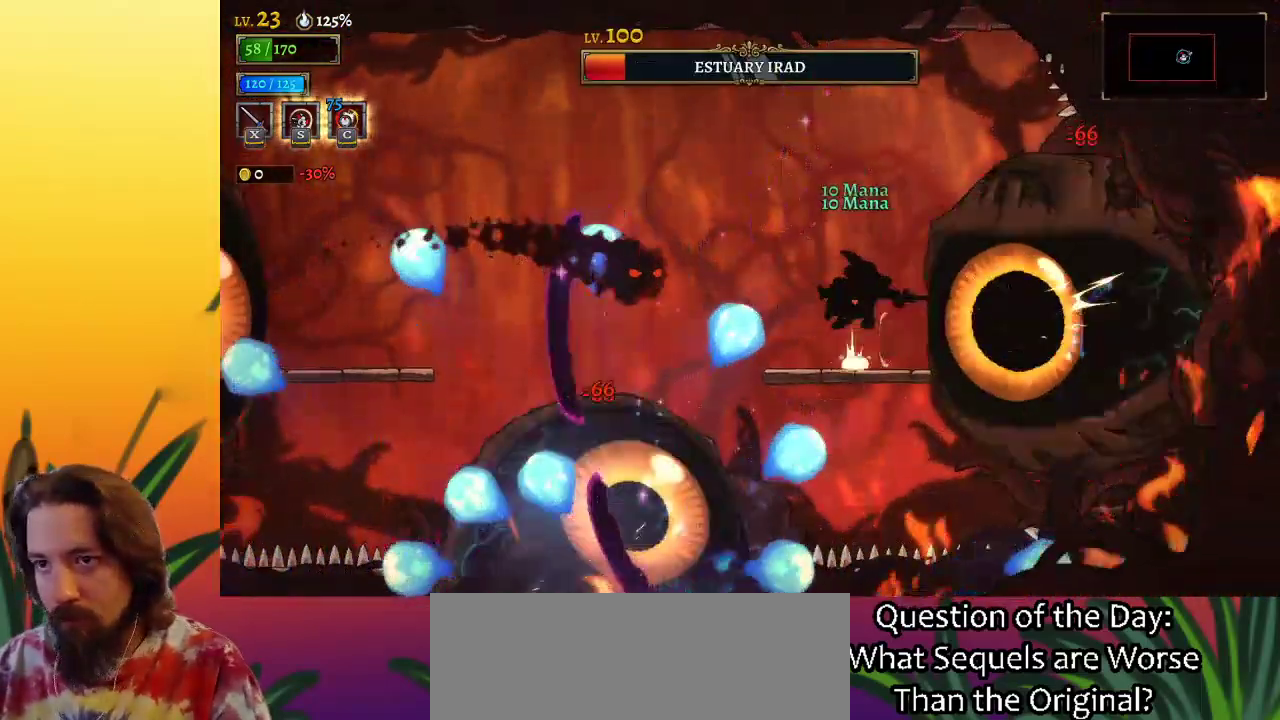
{"keys": [], "events": [[50, "left", "down"], [250, "down", "down"], [250, "z", "up"], [417, "down", "up"], [483, "left", "up"]]}
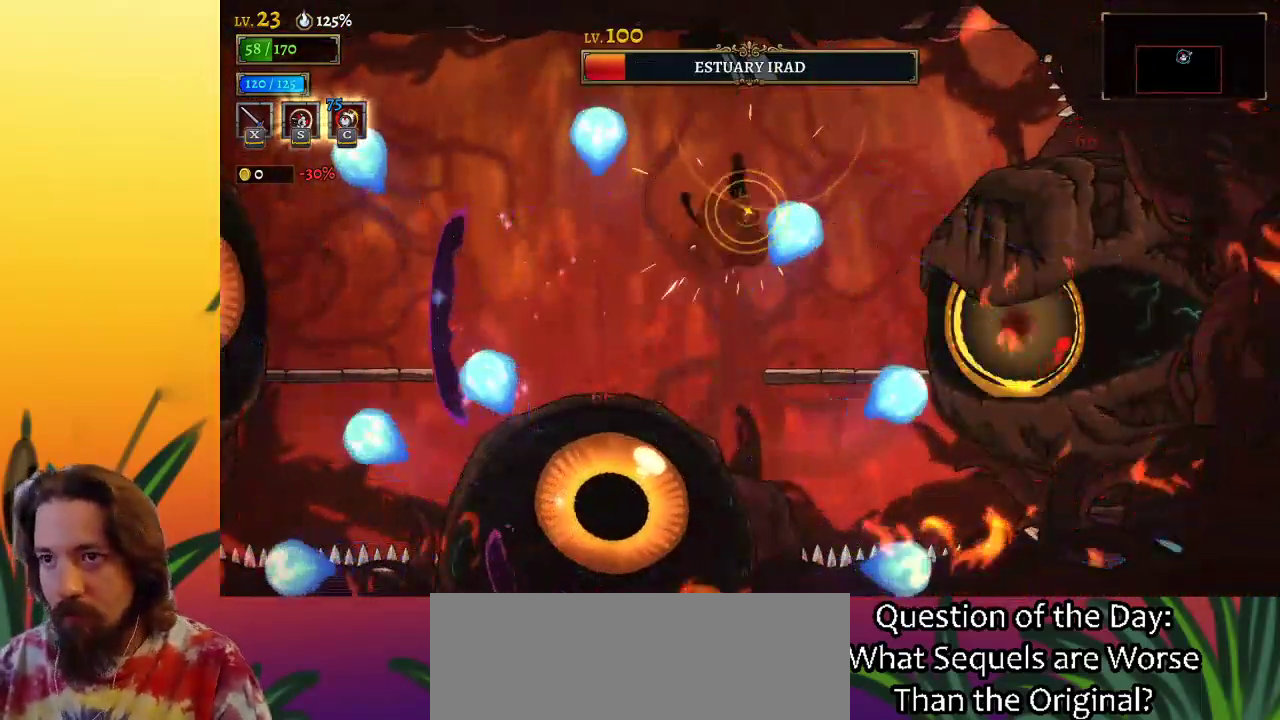
{"keys": ["z"], "events": [[500, "z", "down"]]}
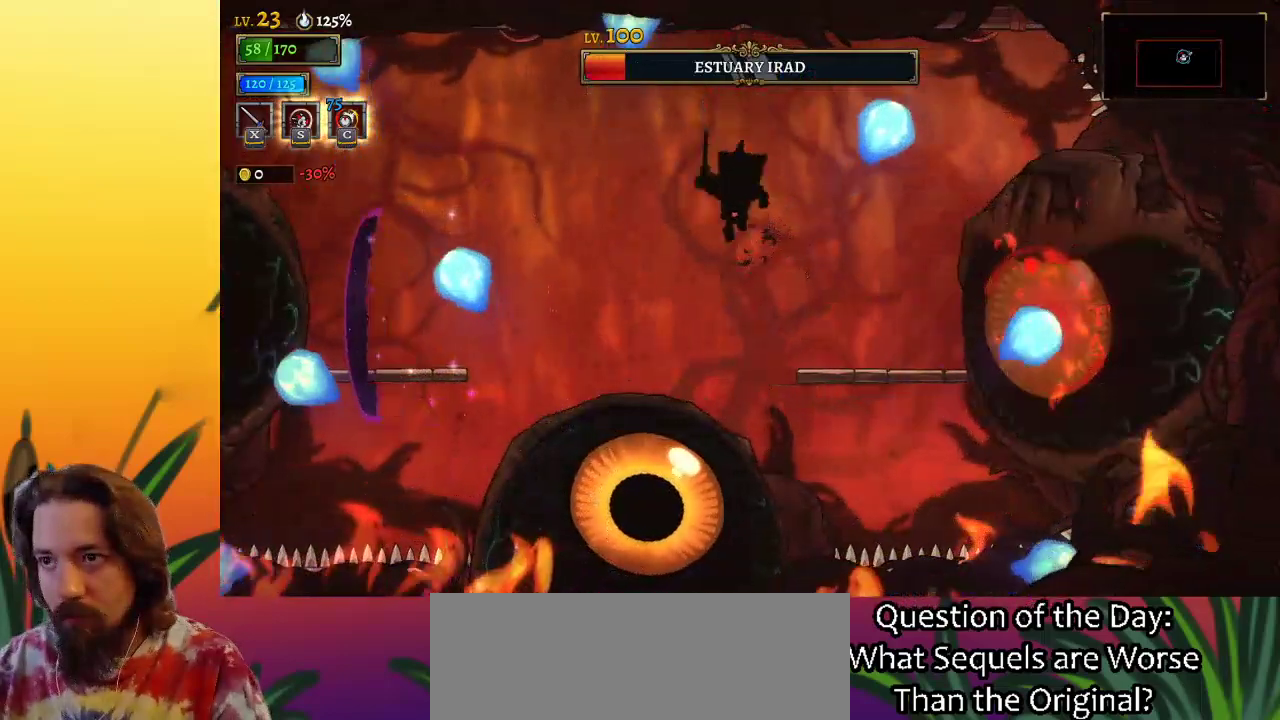
{"keys": [], "events": [[150, "z", "up"], [183, "right", "down"], [350, "x", "down"], [433, "right", "up"], [433, "x", "up"]]}
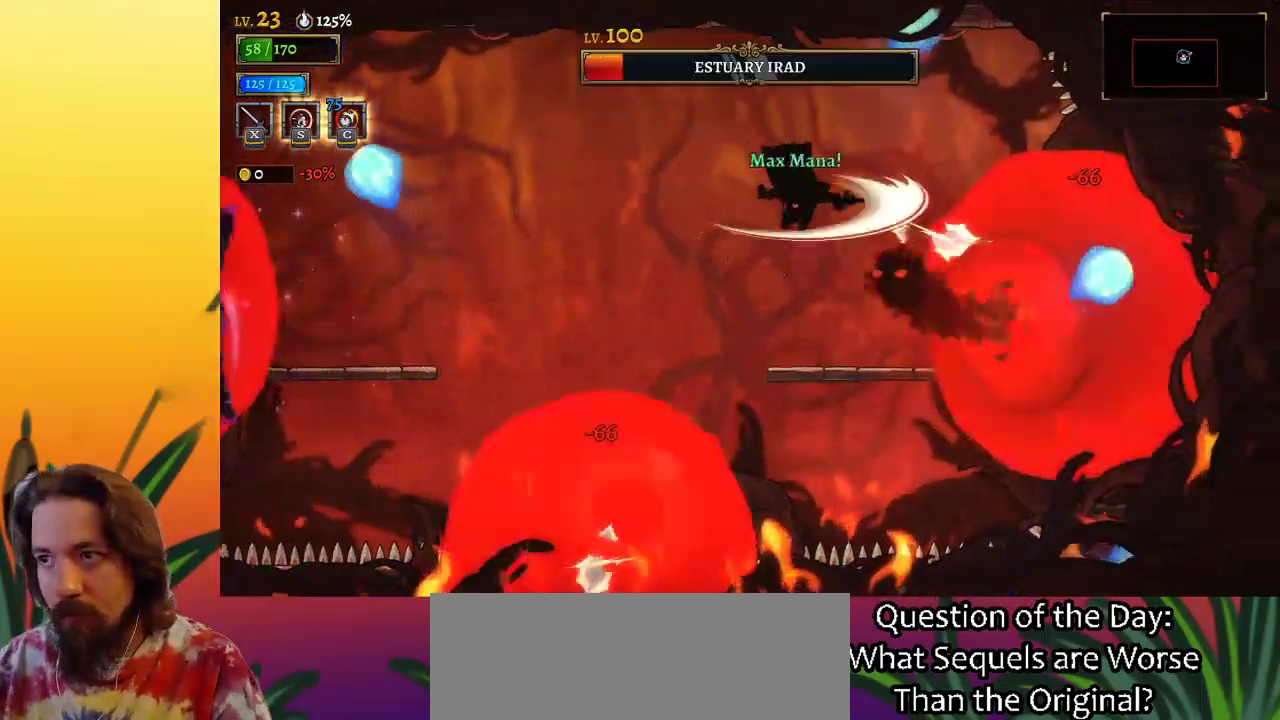
{"keys": [], "events": [[167, "right", "down"], [267, "right", "up"], [317, "x", "down"], [400, "x", "up"]]}
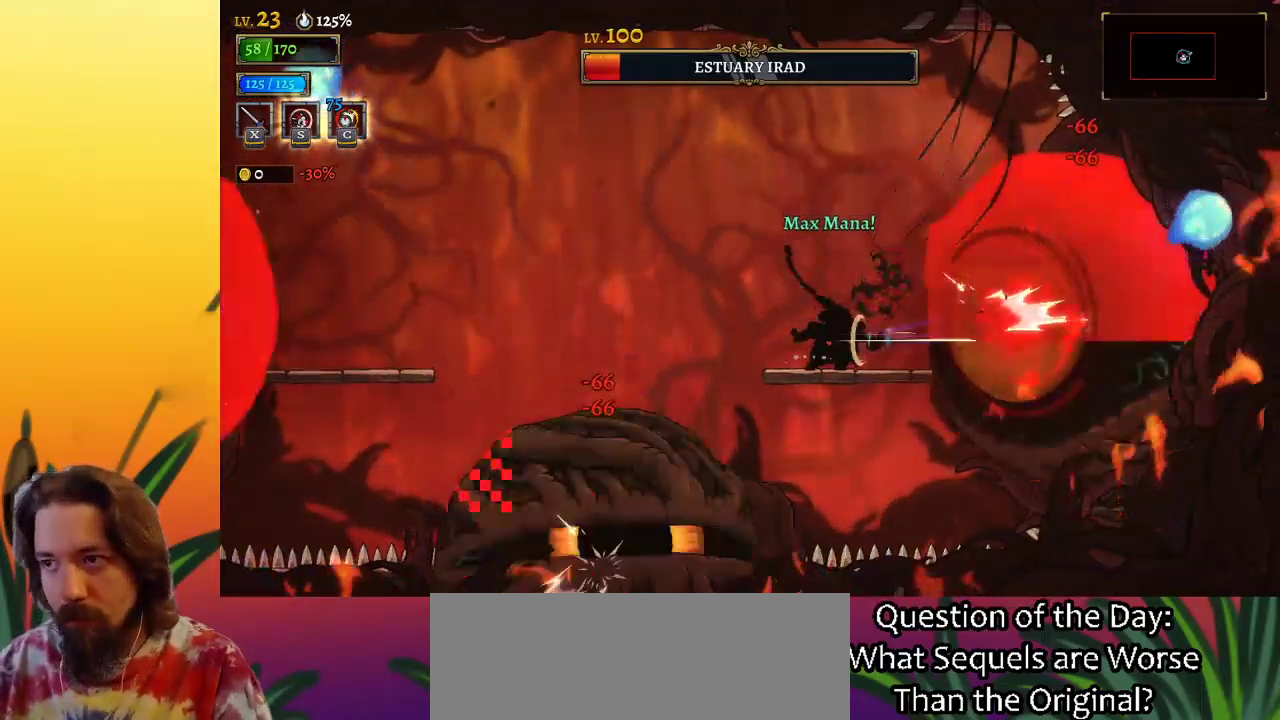
{"keys": [], "events": [[183, "x", "down"], [317, "x", "up"]]}
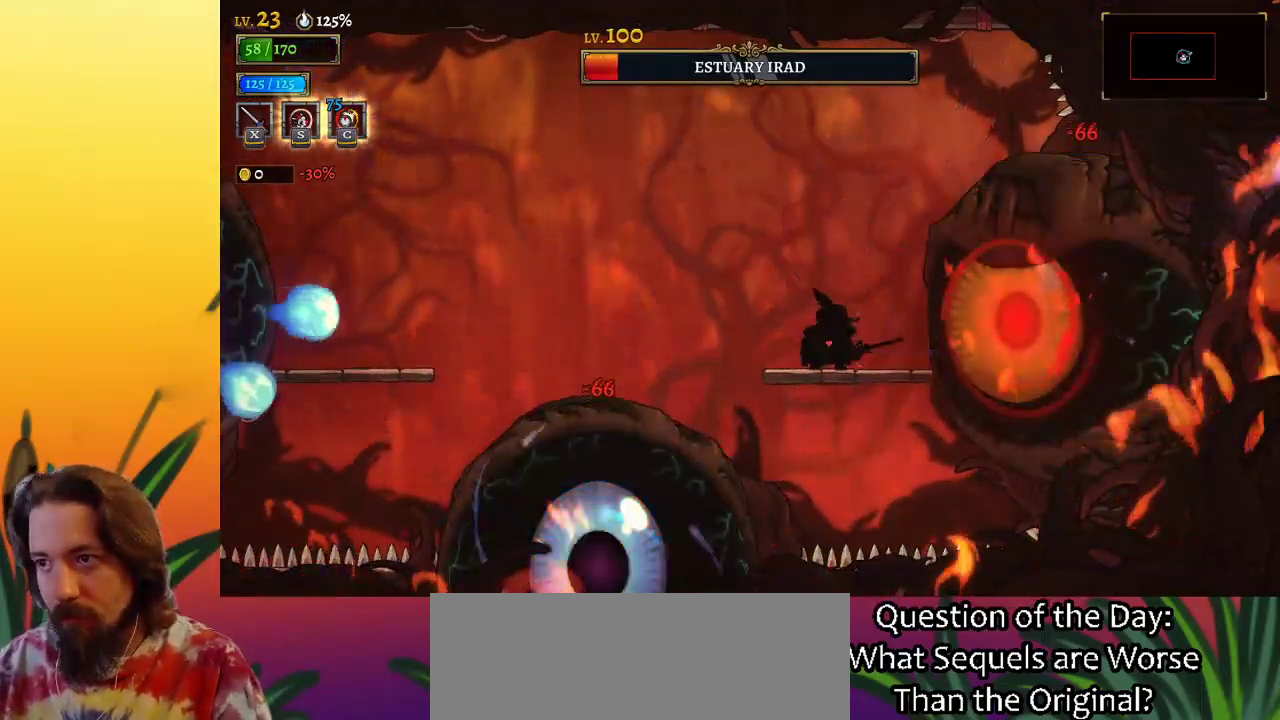
{"keys": ["x"], "events": [[67, "x", "down"], [200, "x", "up"], [433, "x", "down"]]}
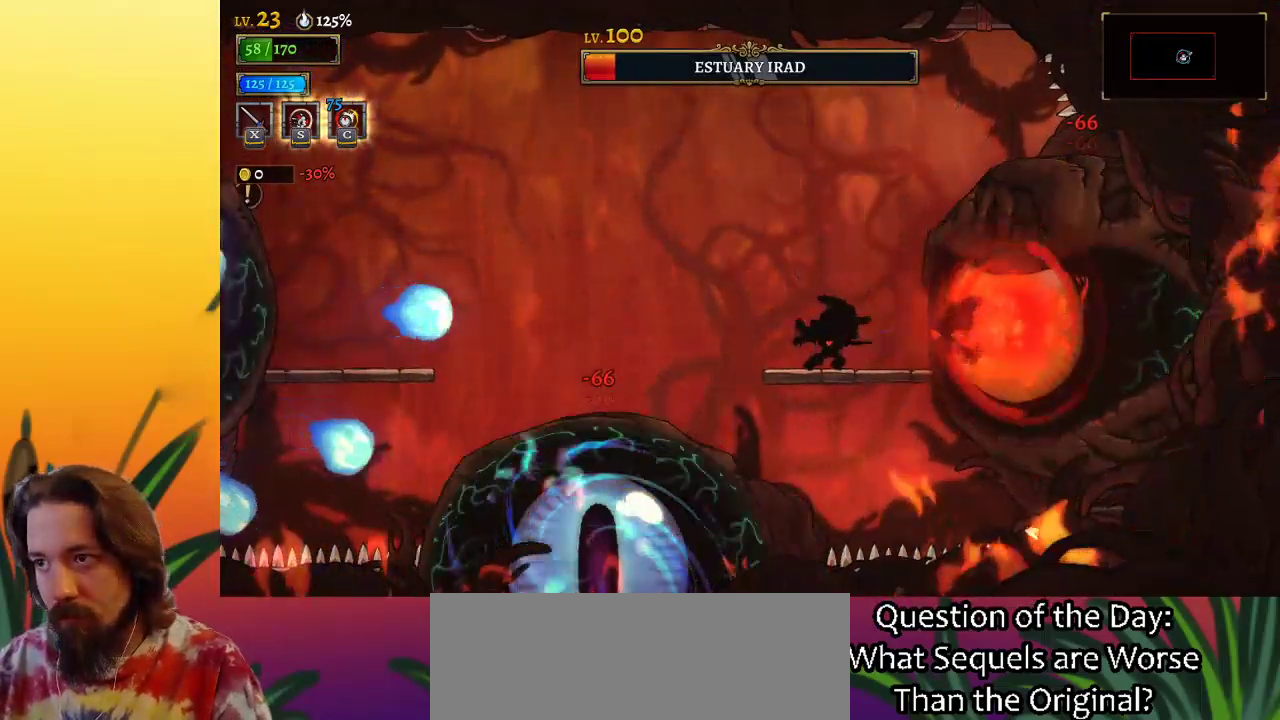
{"keys": [], "events": [[33, "x", "up"], [267, "x", "down"], [400, "x", "up"]]}
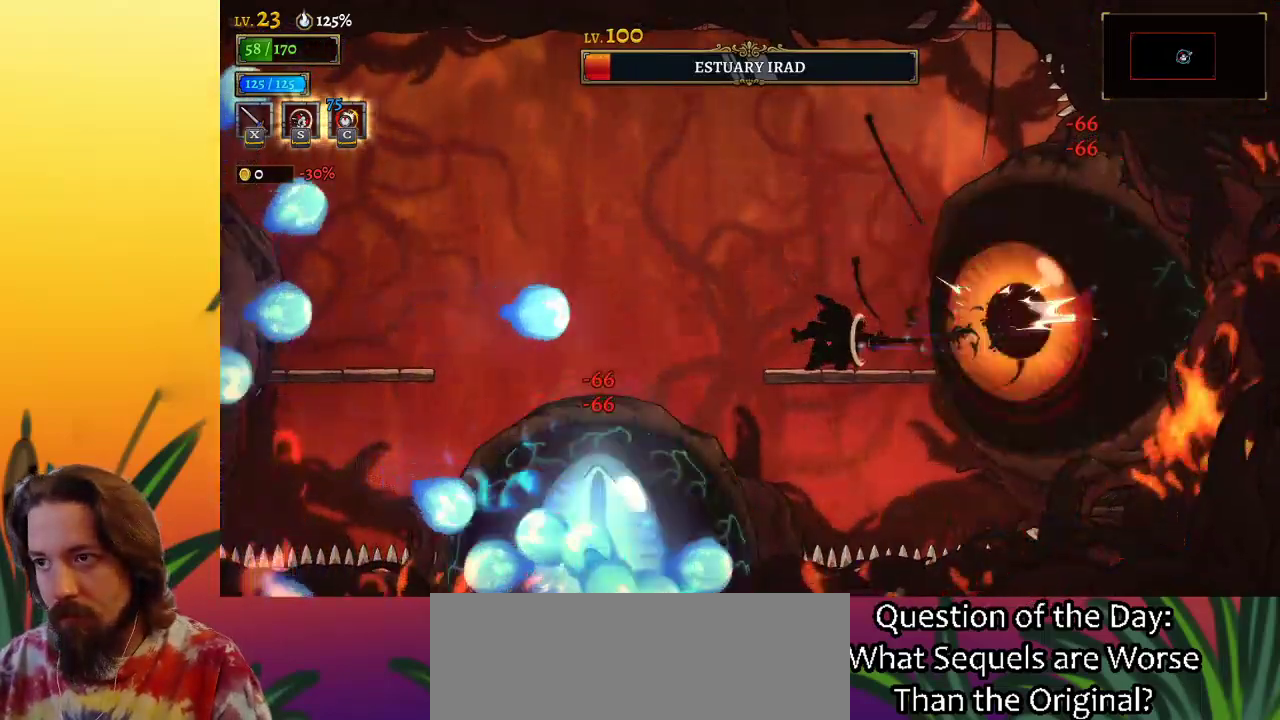
{"keys": [], "events": [[183, "x", "down"], [317, "x", "up"]]}
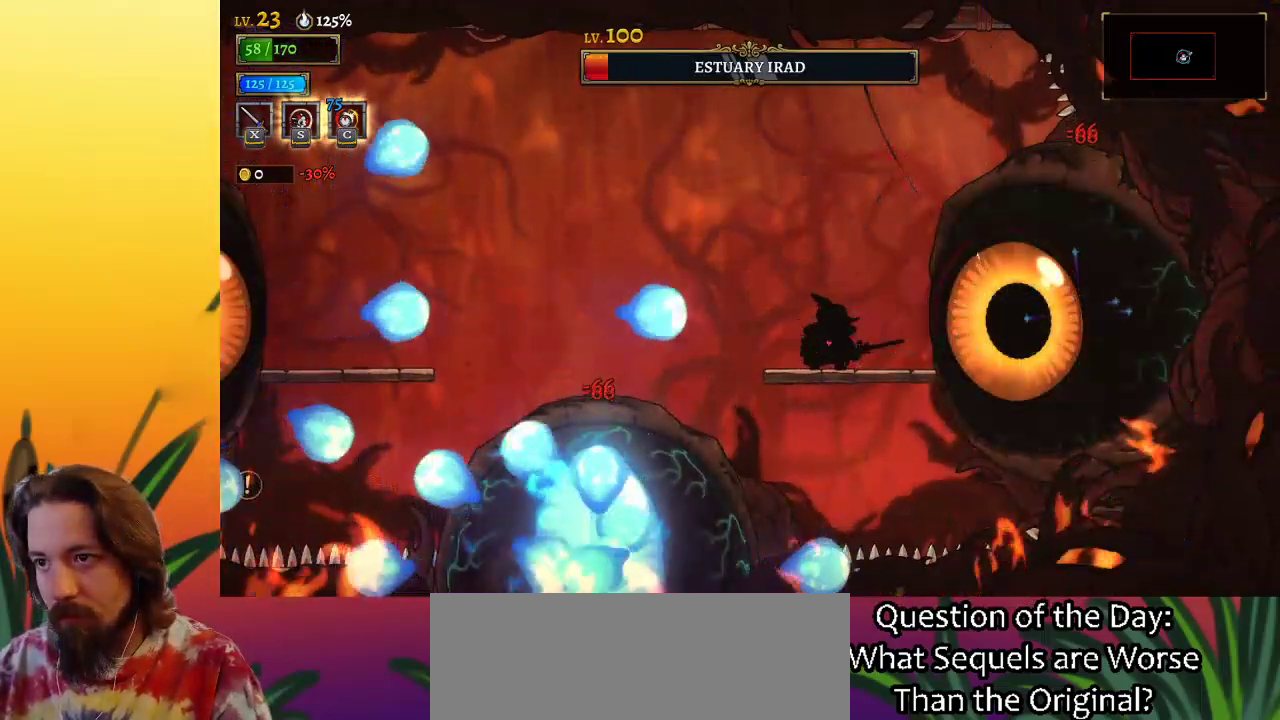
{"keys": [], "events": [[50, "x", "down"], [200, "x", "up"], [283, "c", "down"], [433, "c", "up"]]}
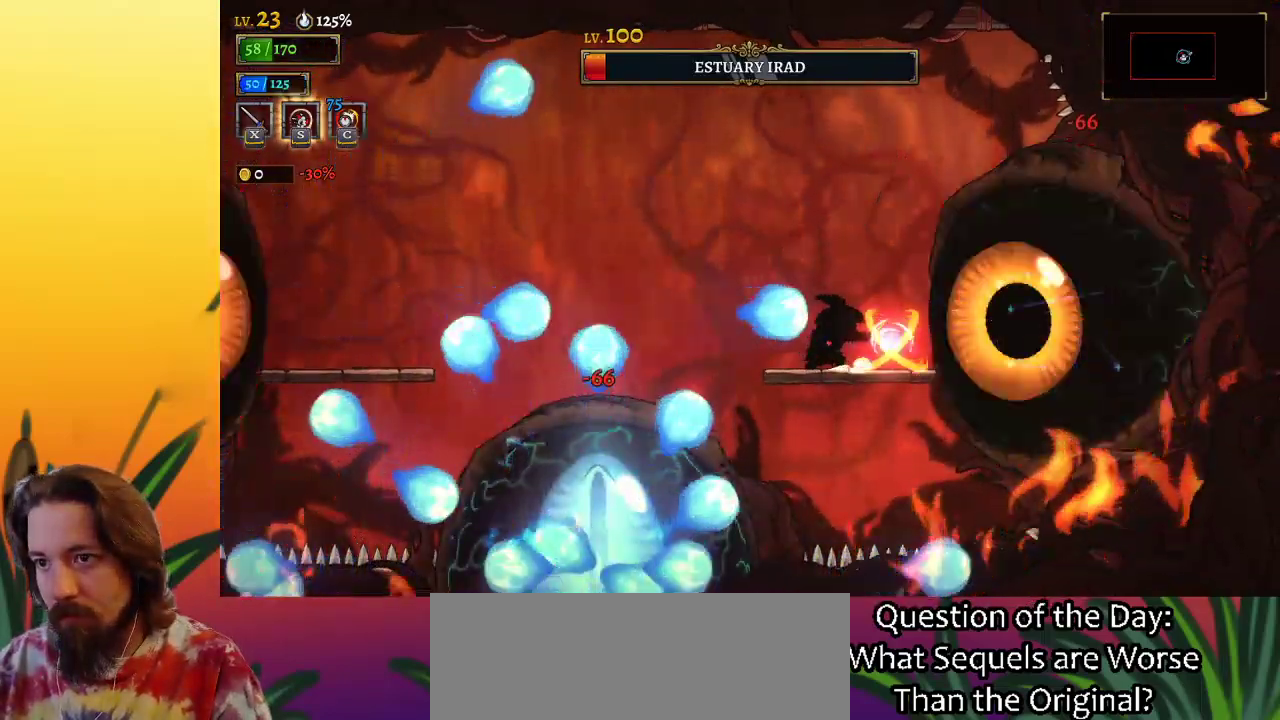
{"keys": [], "events": [[300, "x", "down"], [450, "x", "up"]]}
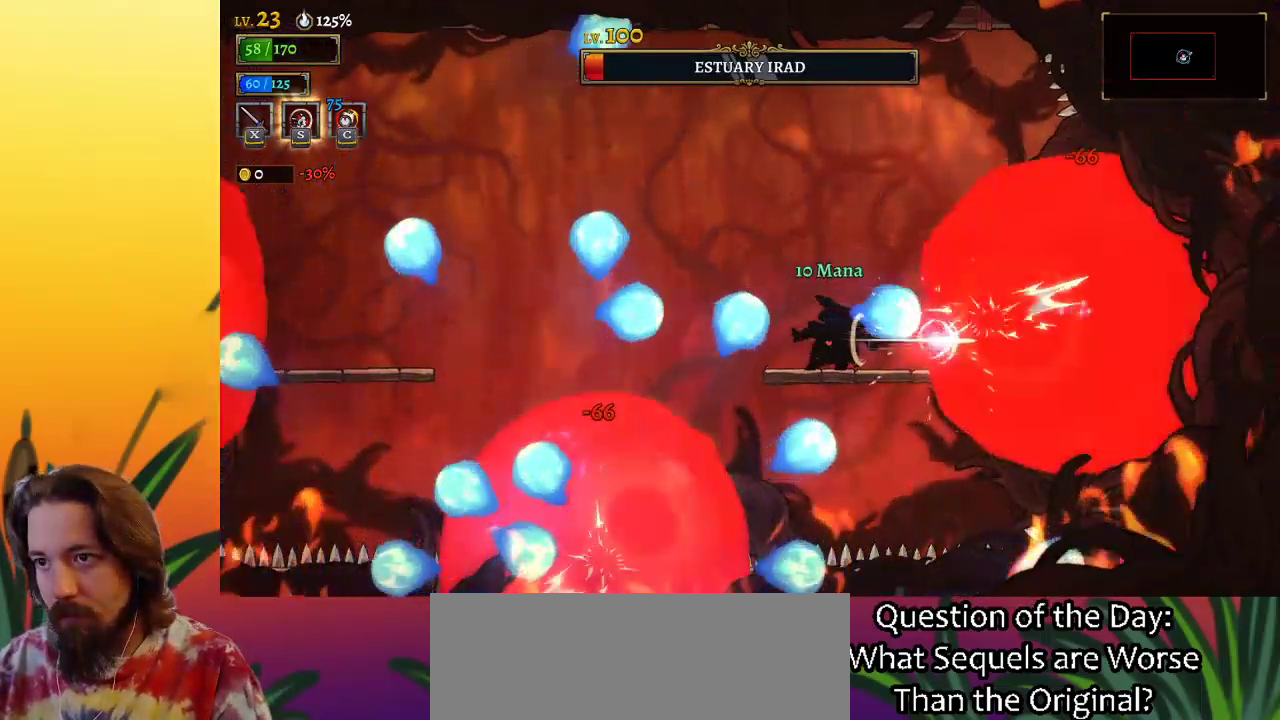
{"keys": [], "events": [[217, "x", "down"], [317, "x", "up"]]}
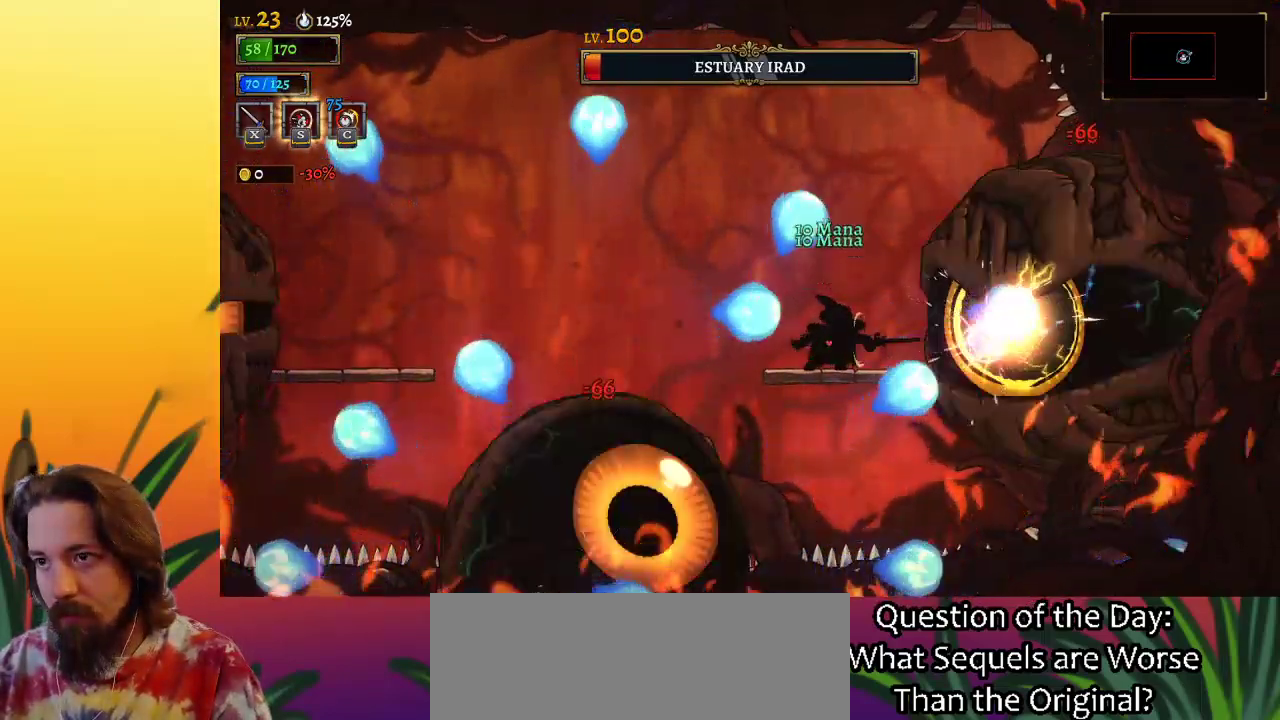
{"keys": ["x"], "events": [[100, "x", "down"], [250, "x", "up"], [483, "x", "down"]]}
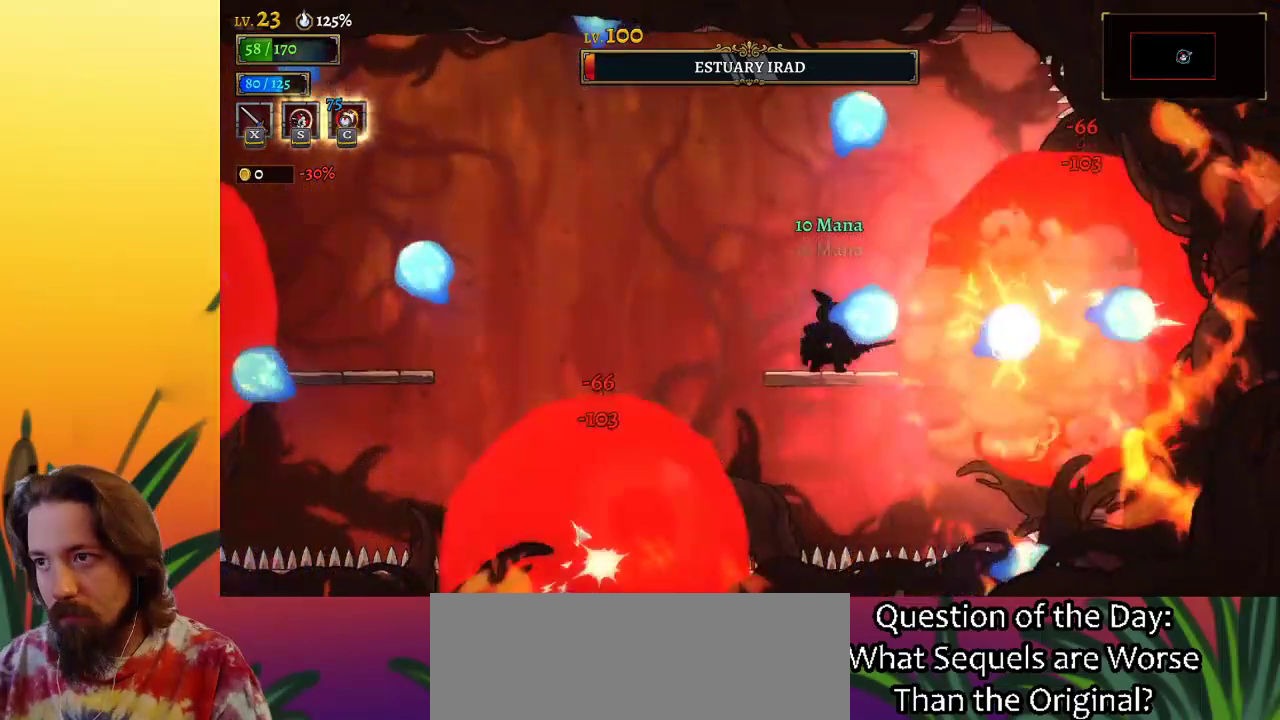
{"keys": ["z"], "events": [[100, "x", "up"], [333, "left", "down"], [383, "z", "down"], [467, "left", "up"]]}
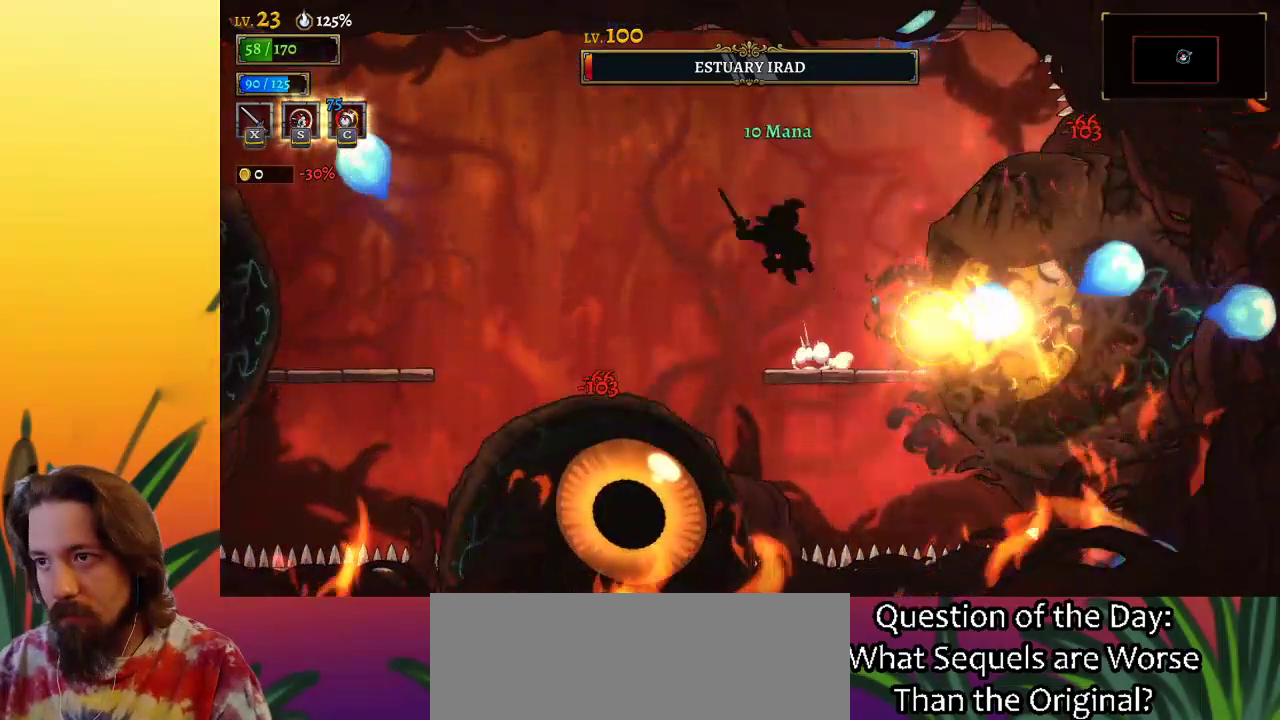
{"keys": [], "events": [[17, "z", "up"], [67, "right", "down"], [200, "down", "down"], [250, "right", "up"], [400, "down", "up"]]}
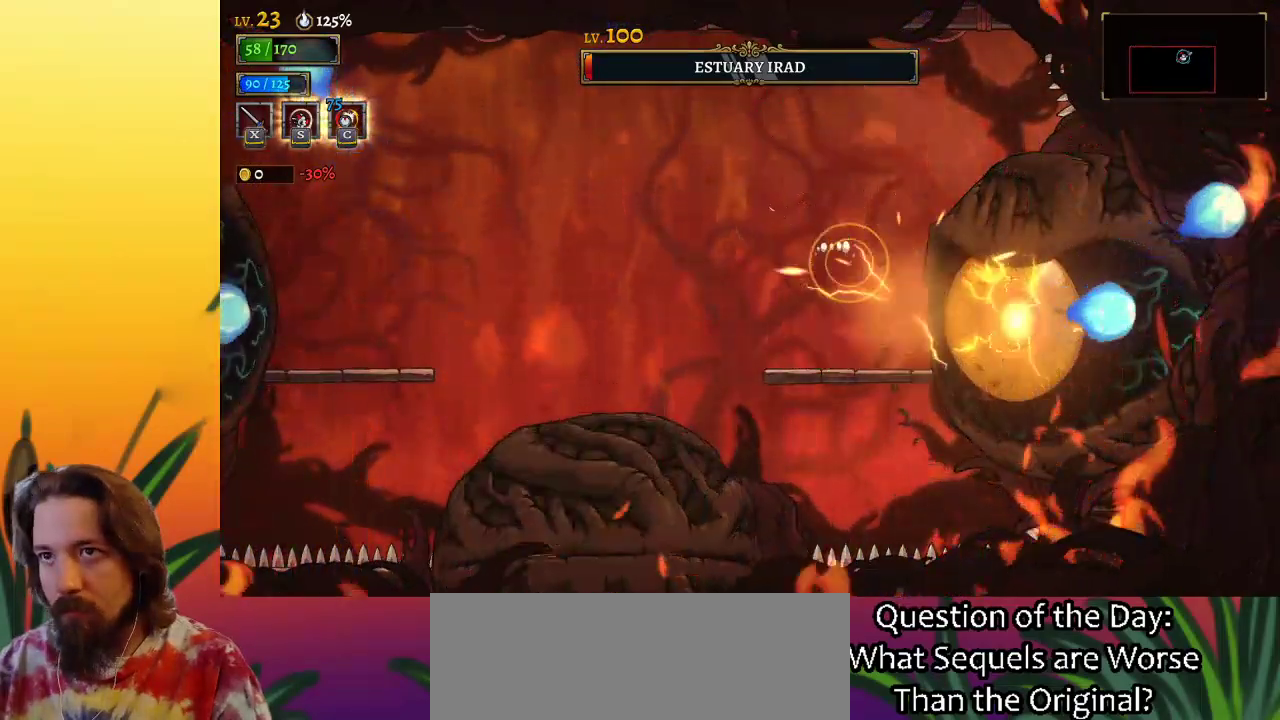
{"keys": [], "events": [[267, "x", "down"], [417, "x", "up"]]}
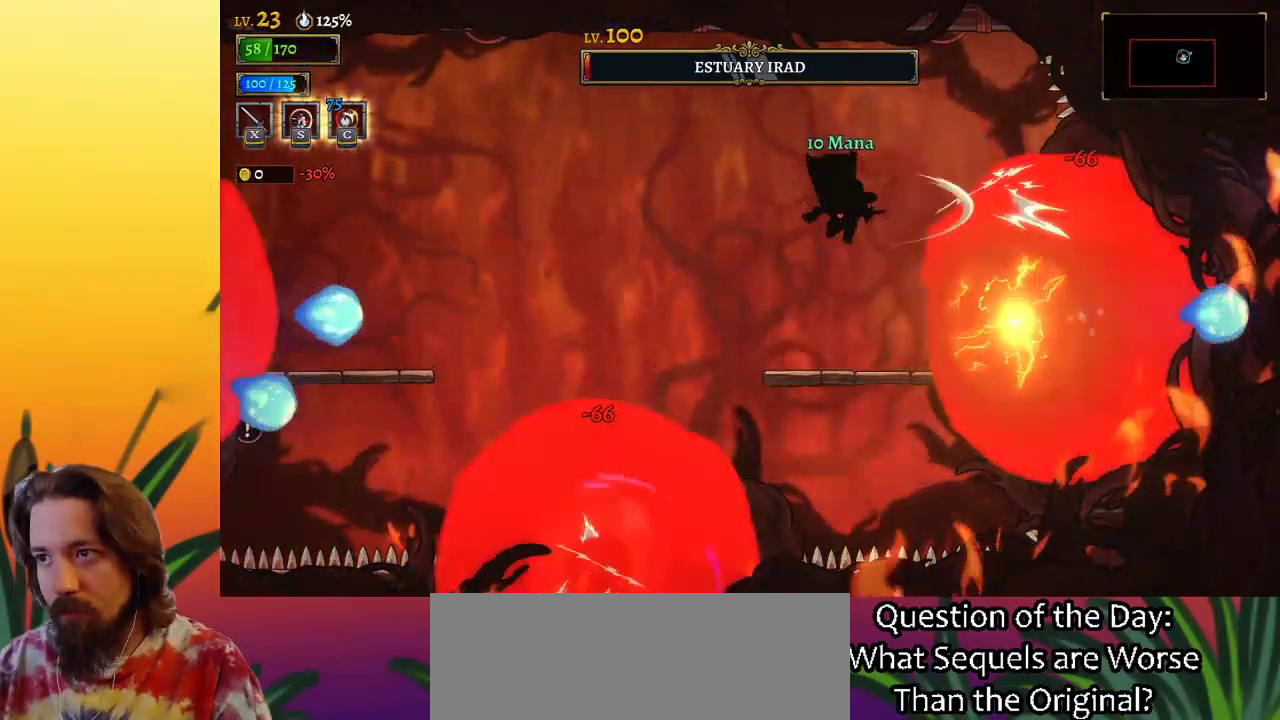
{"keys": ["z"], "events": [[200, "x", "down"], [317, "x", "up"], [383, "z", "down"]]}
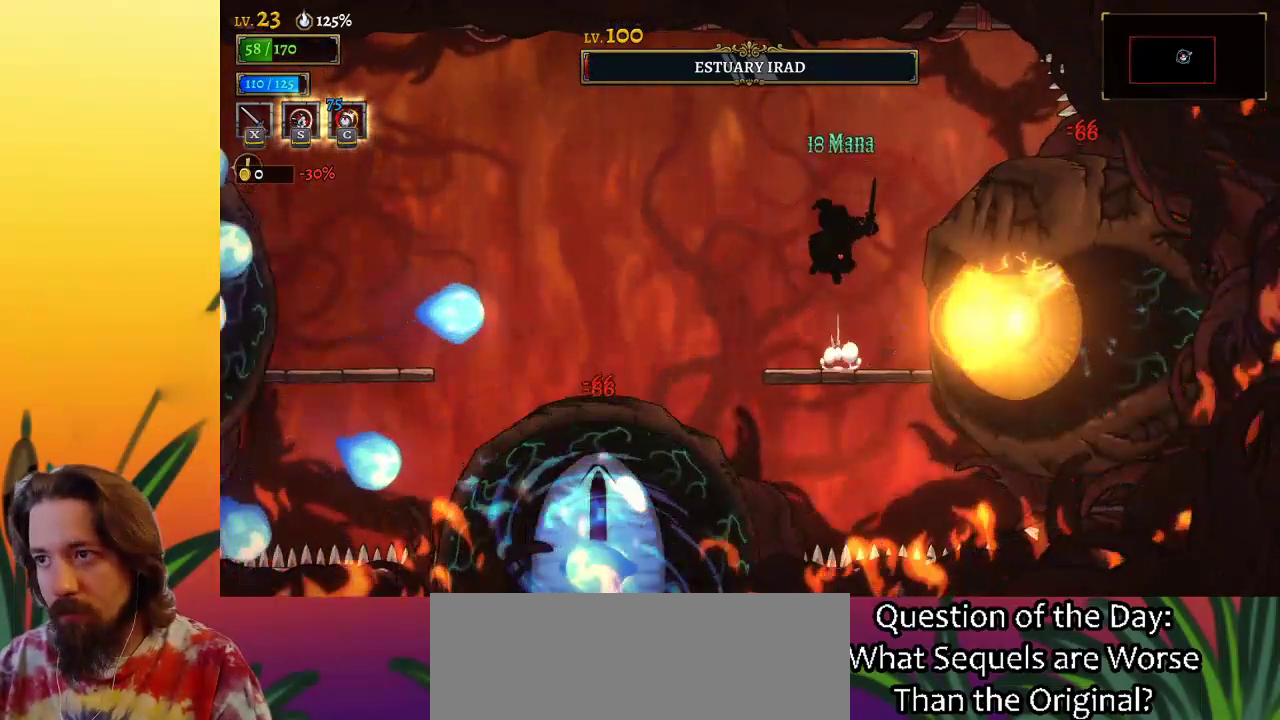
{"keys": [], "events": [[67, "z", "up"], [200, "right", "down"], [250, "down", "down"], [300, "right", "up"], [350, "down", "up"]]}
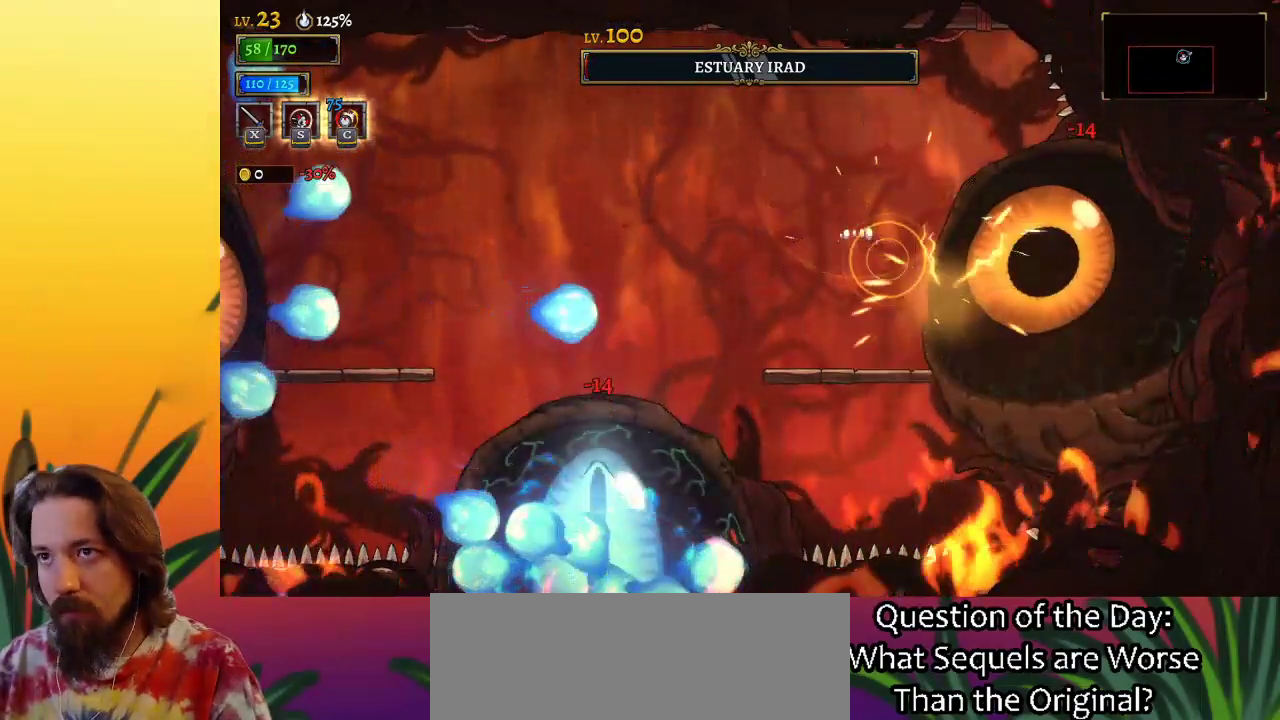
{"keys": [], "events": [[133, "x", "down"], [233, "x", "up"]]}
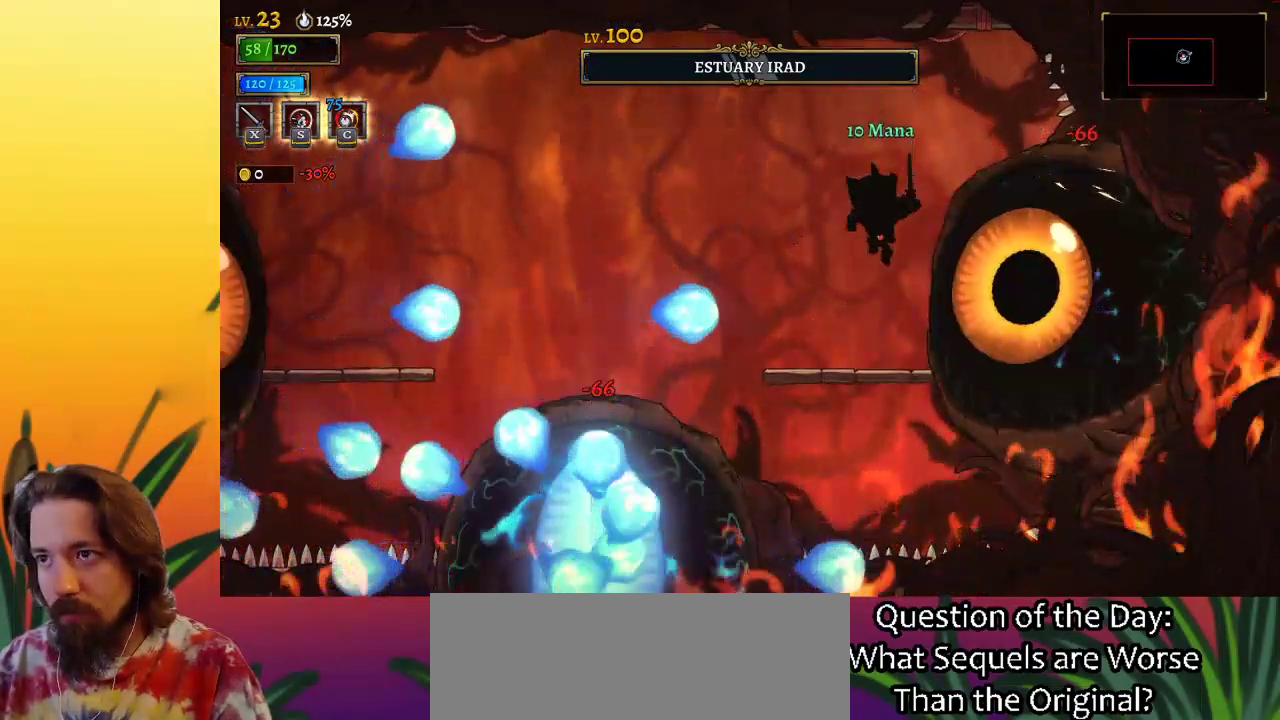
{"keys": ["z"], "events": [[150, "x", "down"], [200, "z", "down"], [483, "x", "up"]]}
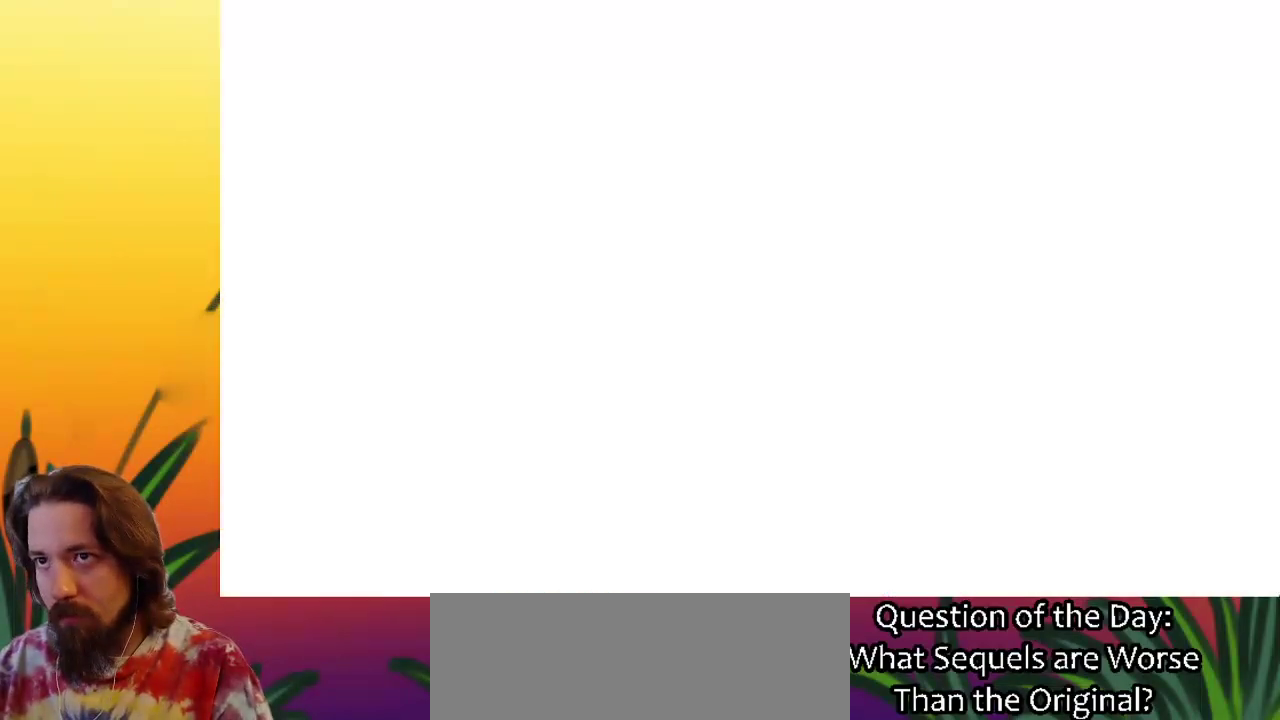
{"keys": [], "events": [[17, "z", "up"]]}